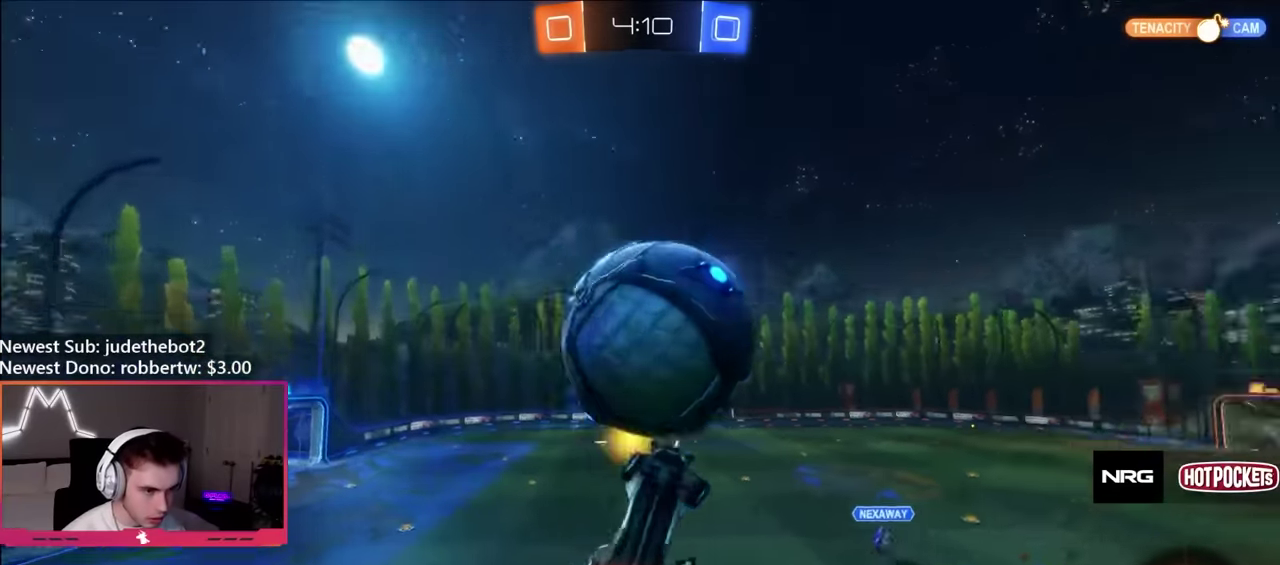
Gameplay with a controller (Xbox layout); each line is a JSON object with the inputs held at the frame after it. "events" lists button and stick changes between this image and that frame as [ms after this image, input, new state], when the widget could be followed in between. Not read: L3 R3.
{"buttons": ["B"], "left_stick": "up", "right_stick": "center", "events": [[183, "left_stick", "right"], [250, "left_stick", "down-right"], [333, "left_stick", "center"], [400, "R1", "up"], [450, "left_stick", "up"]]}
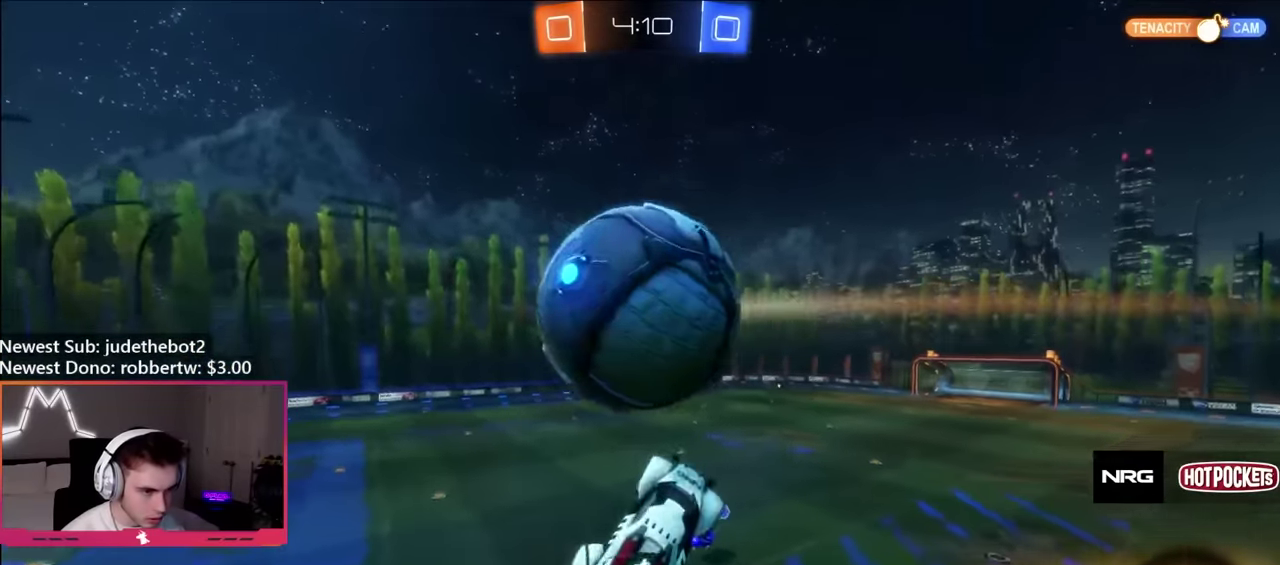
{"buttons": ["B", "R1"], "left_stick": "down-right", "right_stick": "center", "events": [[17, "B", "up"], [17, "left_stick", "center"], [183, "left_stick", "up-left"], [250, "B", "down"], [283, "R1", "down"], [333, "left_stick", "up-right"], [433, "left_stick", "right"], [483, "left_stick", "down-right"]]}
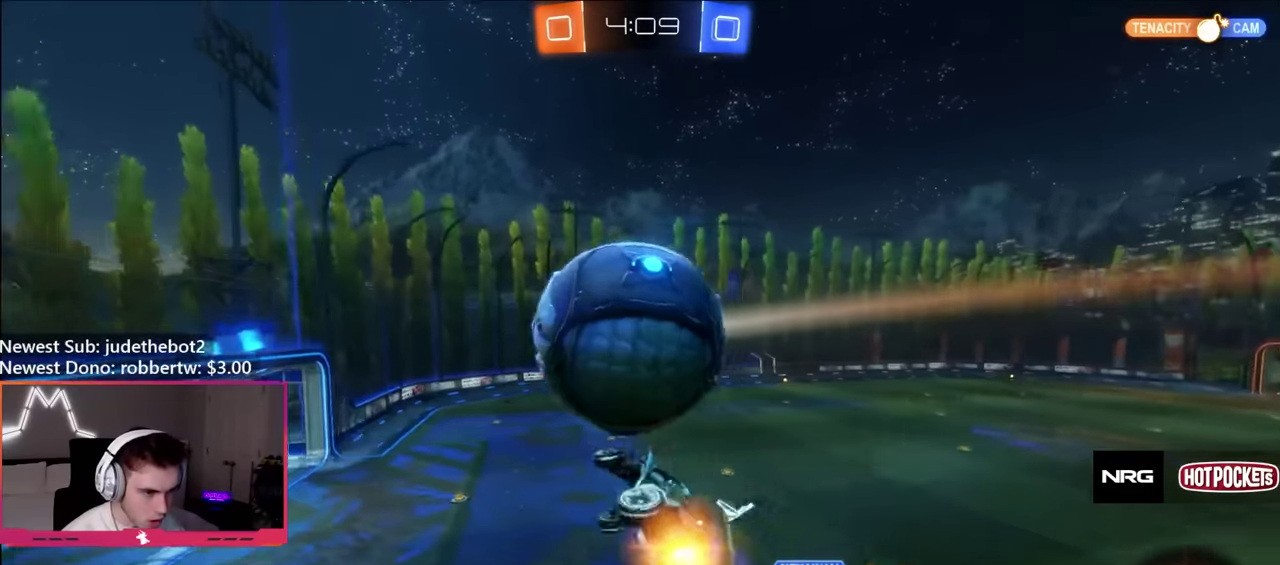
{"buttons": ["B", "R1"], "left_stick": "left", "right_stick": "center", "events": [[83, "left_stick", "left"], [150, "left_stick", "up-left"], [300, "B", "up"], [467, "left_stick", "left"], [500, "B", "down"]]}
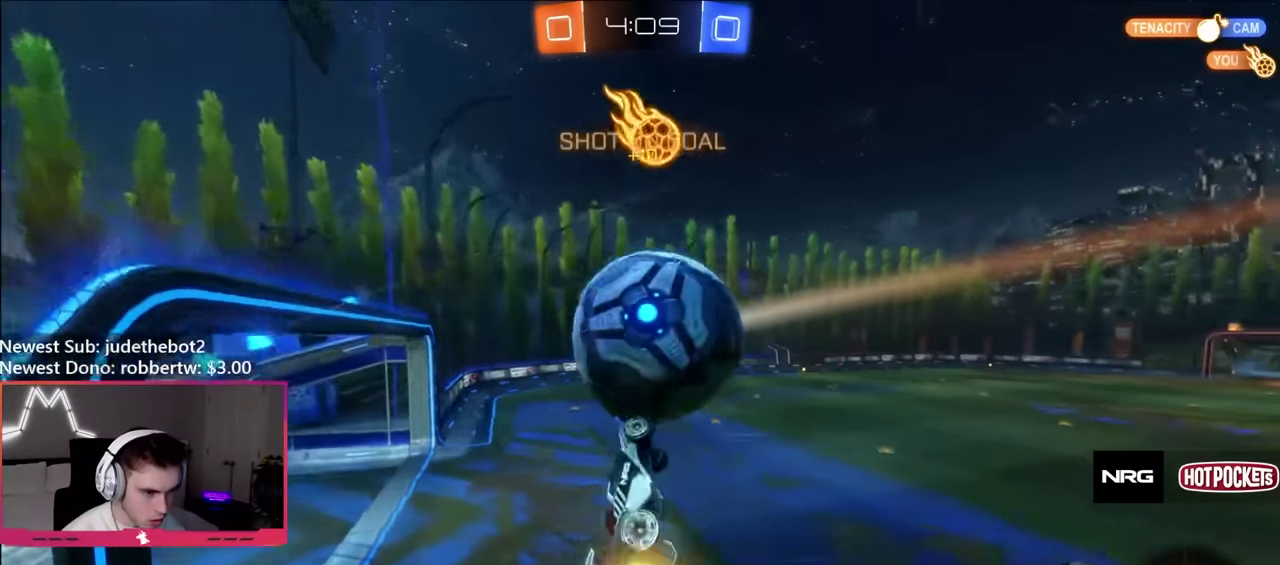
{"buttons": [], "left_stick": "center", "right_stick": "center", "events": [[67, "left_stick", "down-left"], [133, "left_stick", "down"], [200, "left_stick", "center"], [233, "R1", "up"], [483, "B", "up"]]}
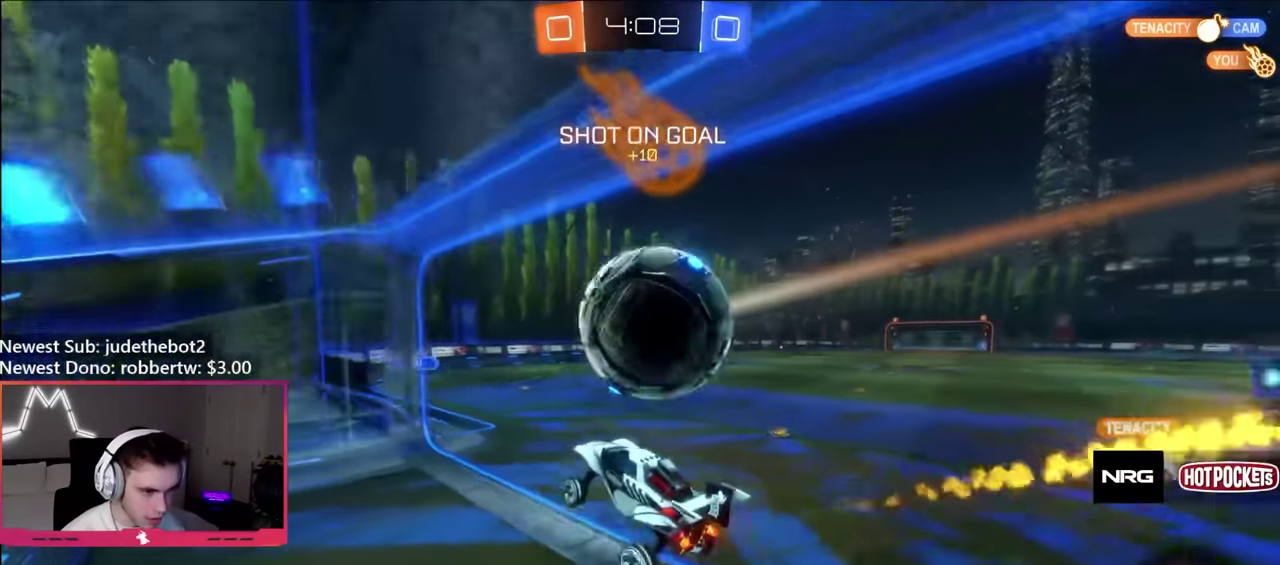
{"buttons": [], "left_stick": "up", "right_stick": "center"}
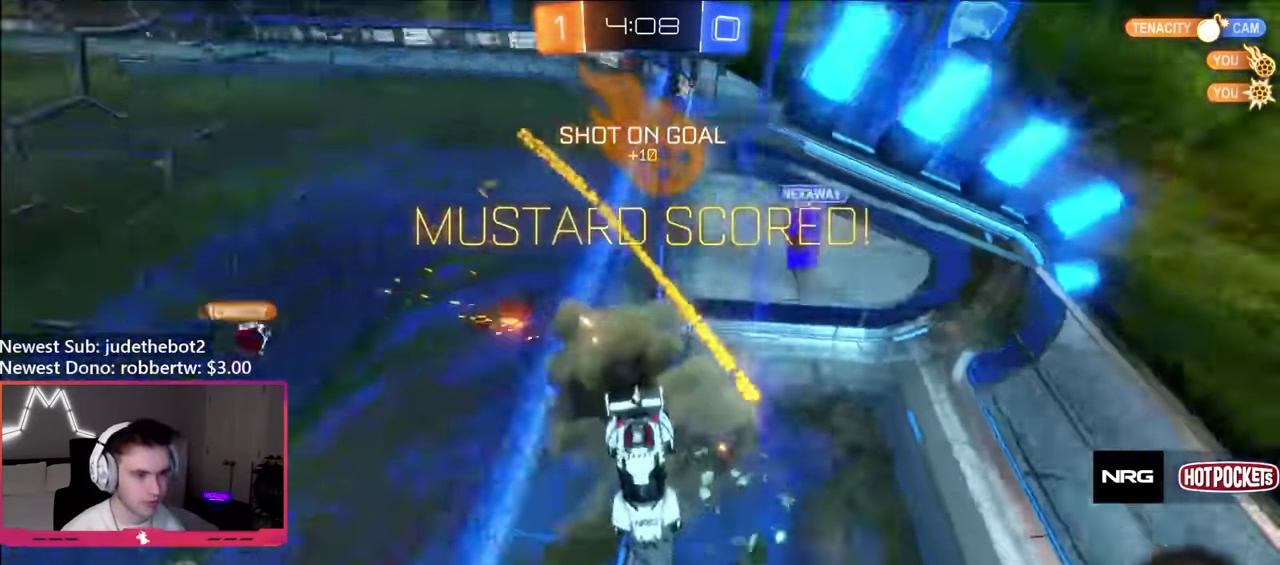
{"buttons": [], "left_stick": "center", "right_stick": "center"}
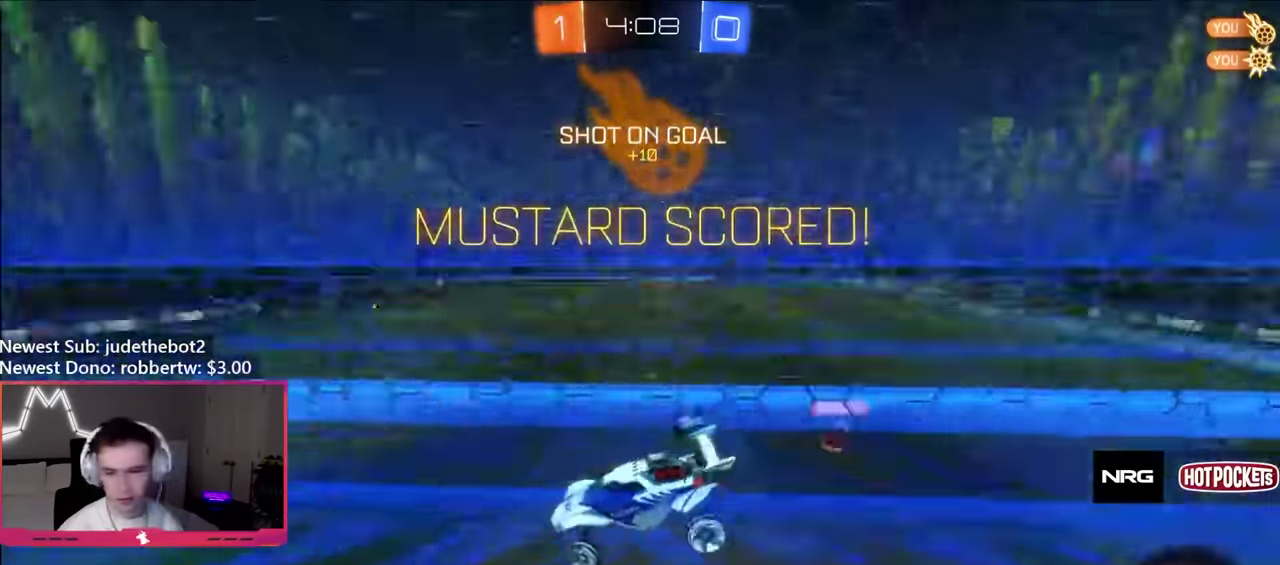
{"buttons": [], "left_stick": "center", "right_stick": "center", "events": [[117, "A", "down"], [267, "A", "up"], [317, "left_stick", "right"], [450, "left_stick", "center"]]}
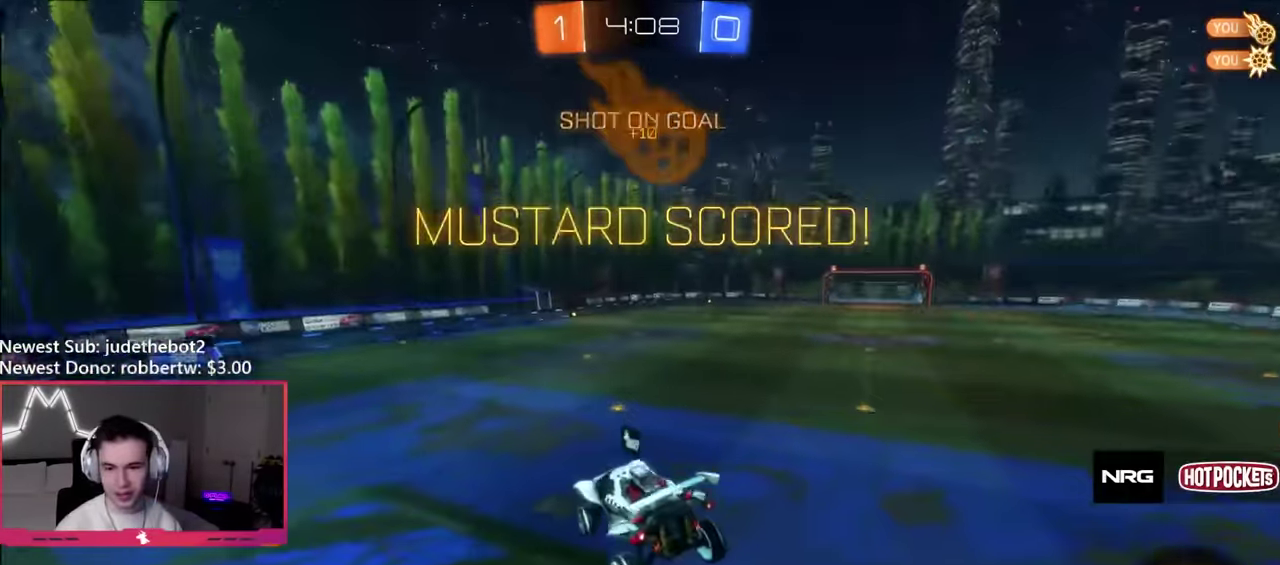
{"buttons": ["B", "L1", "R2"], "left_stick": "center", "right_stick": "center", "events": [[133, "R2", "down"], [167, "B", "down"], [167, "left_stick", "down-left"], [267, "left_stick", "center"], [300, "L1", "down"]]}